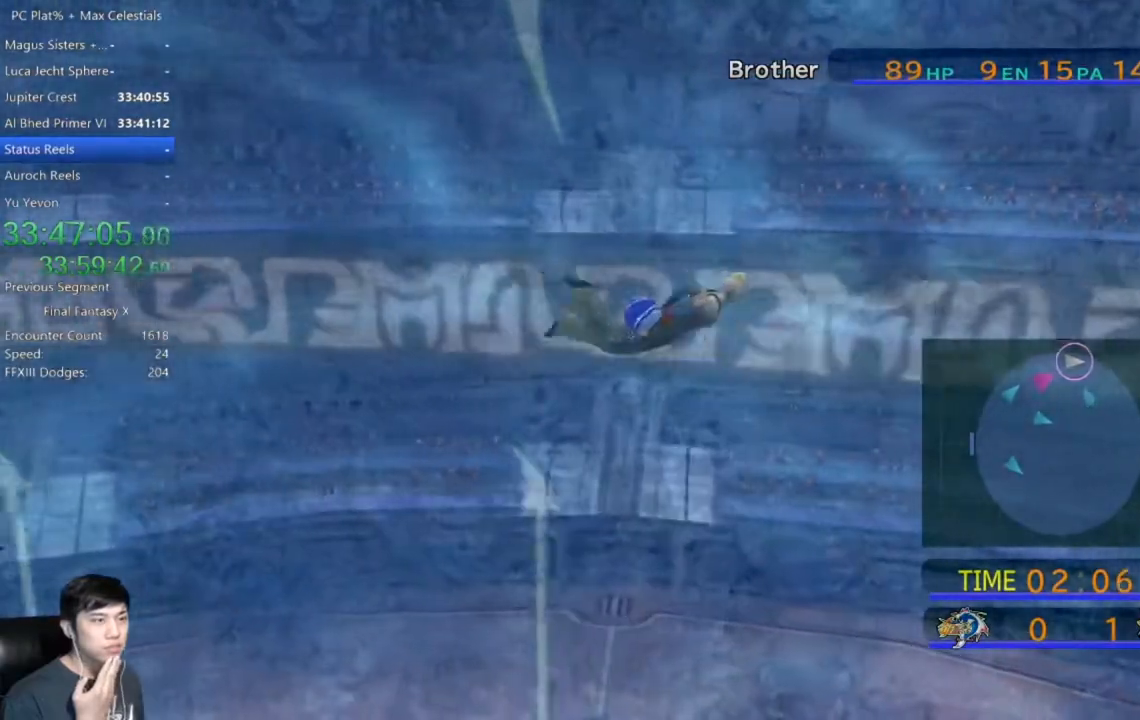
Gameplay with a controller (Xbox layout); each line is a JSON object with the inputs held at the frame after it. "events" lists button and stick changes between this image and that frame as [ms after this image, input, new state], when the widget could be followed in between.
{"buttons": [], "left_stick": "right", "right_stick": "center", "events": []}
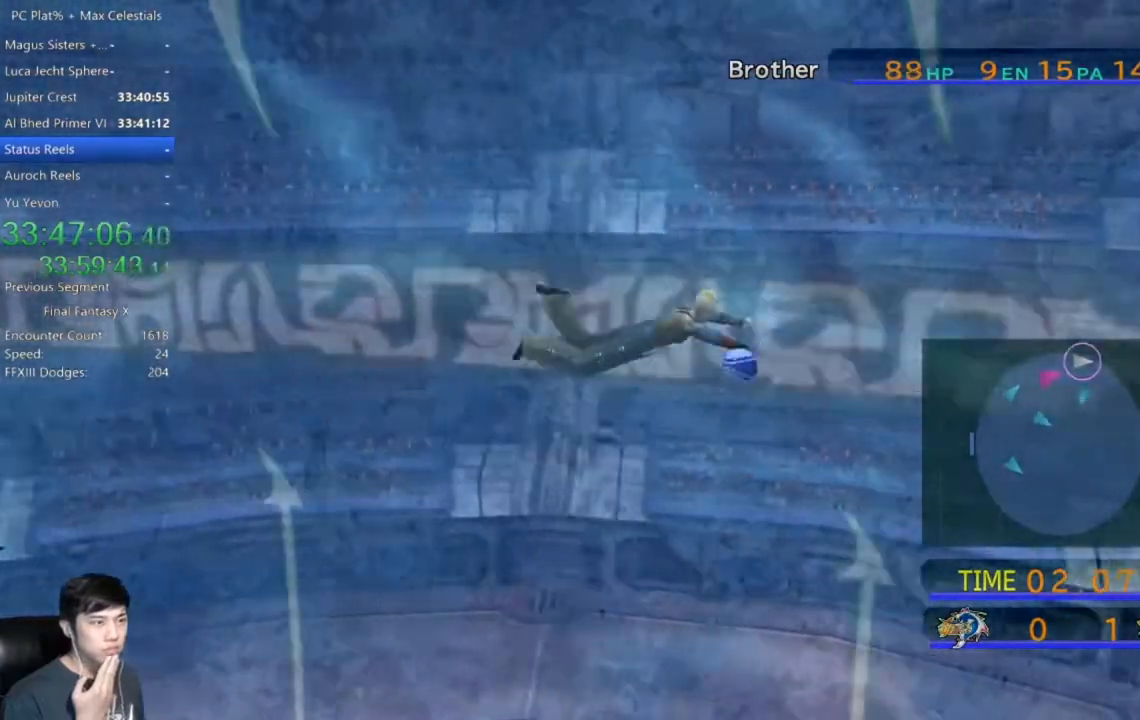
{"buttons": [], "left_stick": "down-right", "right_stick": "center", "events": [[100, "left_stick", "down-right"]]}
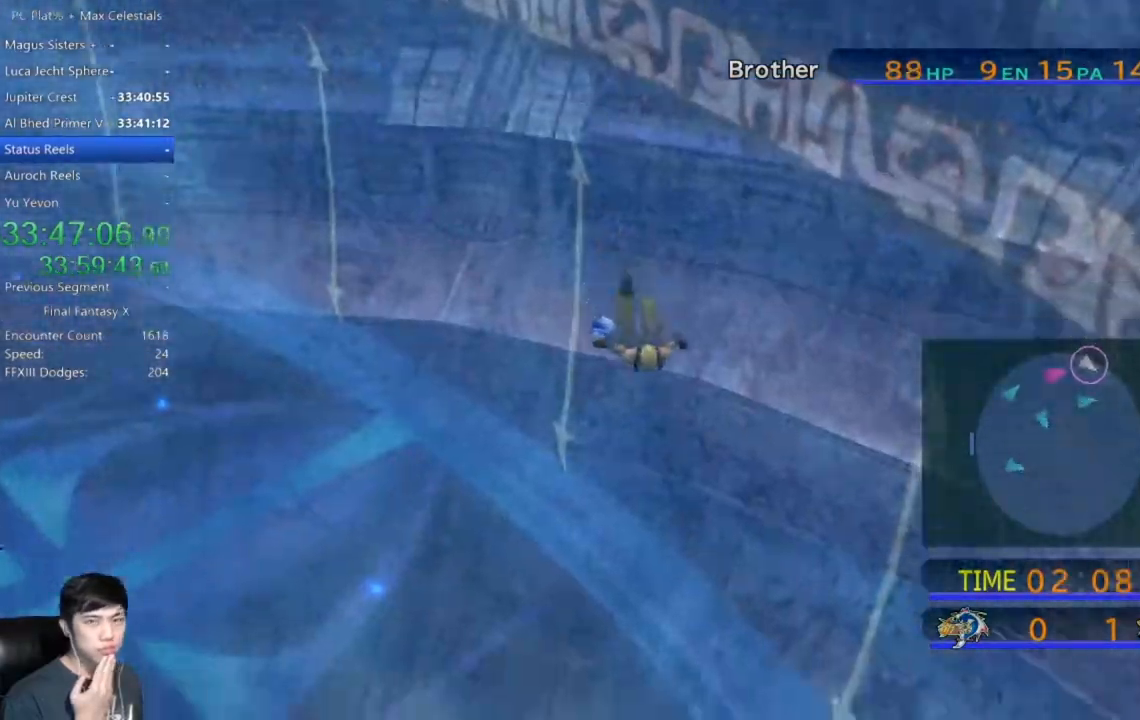
{"buttons": [], "left_stick": "down-right", "right_stick": "center", "events": []}
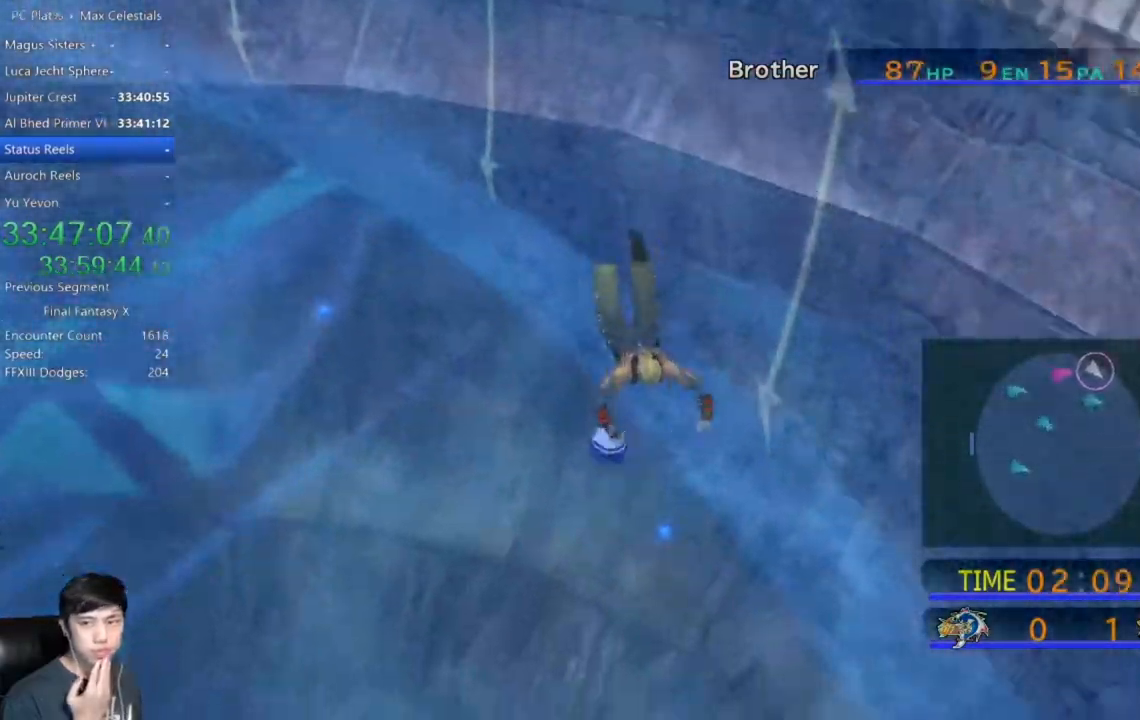
{"buttons": [], "left_stick": "down-right", "right_stick": "center", "events": []}
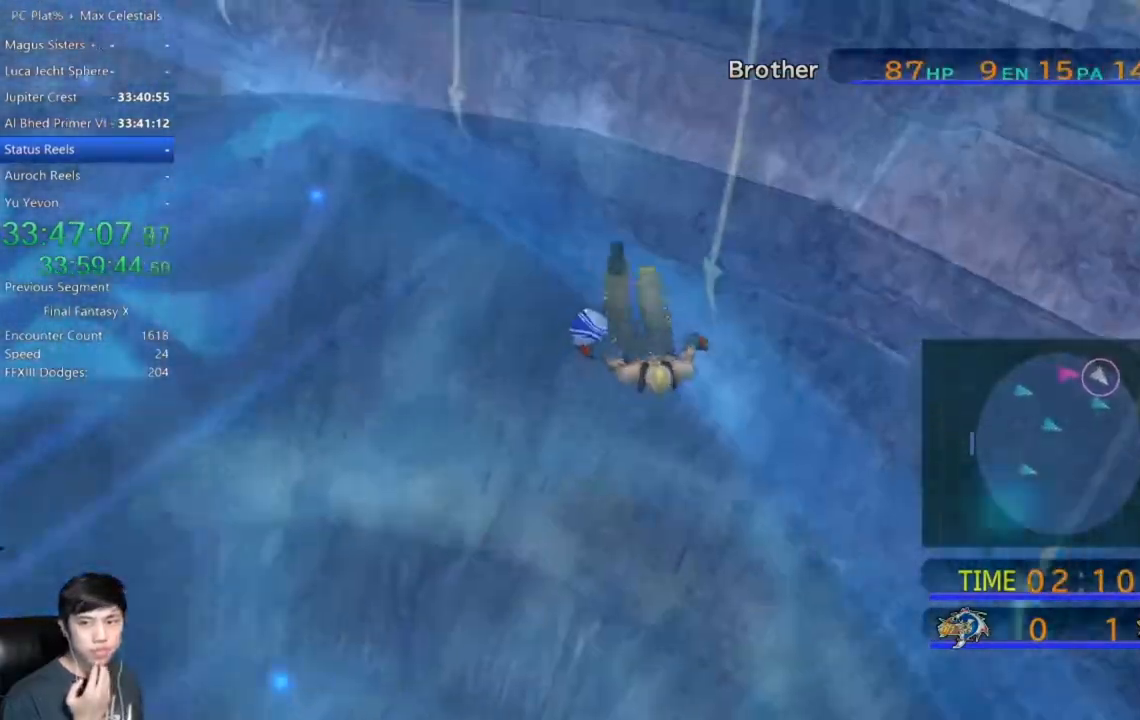
{"buttons": [], "left_stick": "down-right", "right_stick": "center", "events": []}
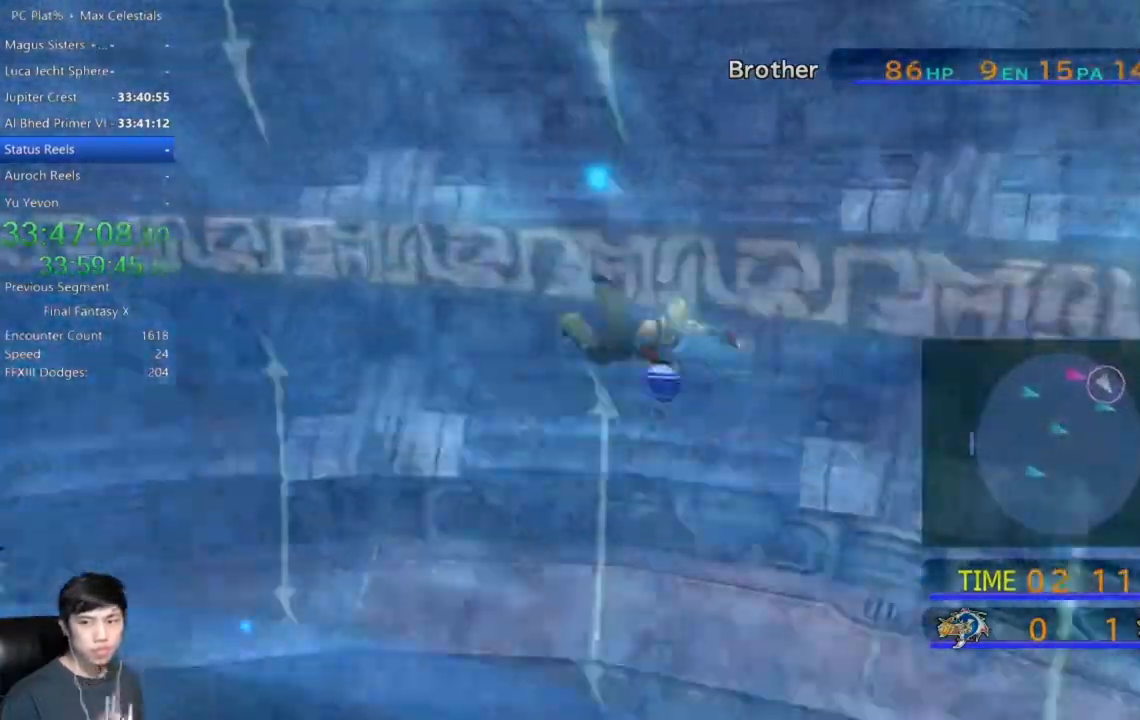
{"buttons": [], "left_stick": "down-right", "right_stick": "center", "events": []}
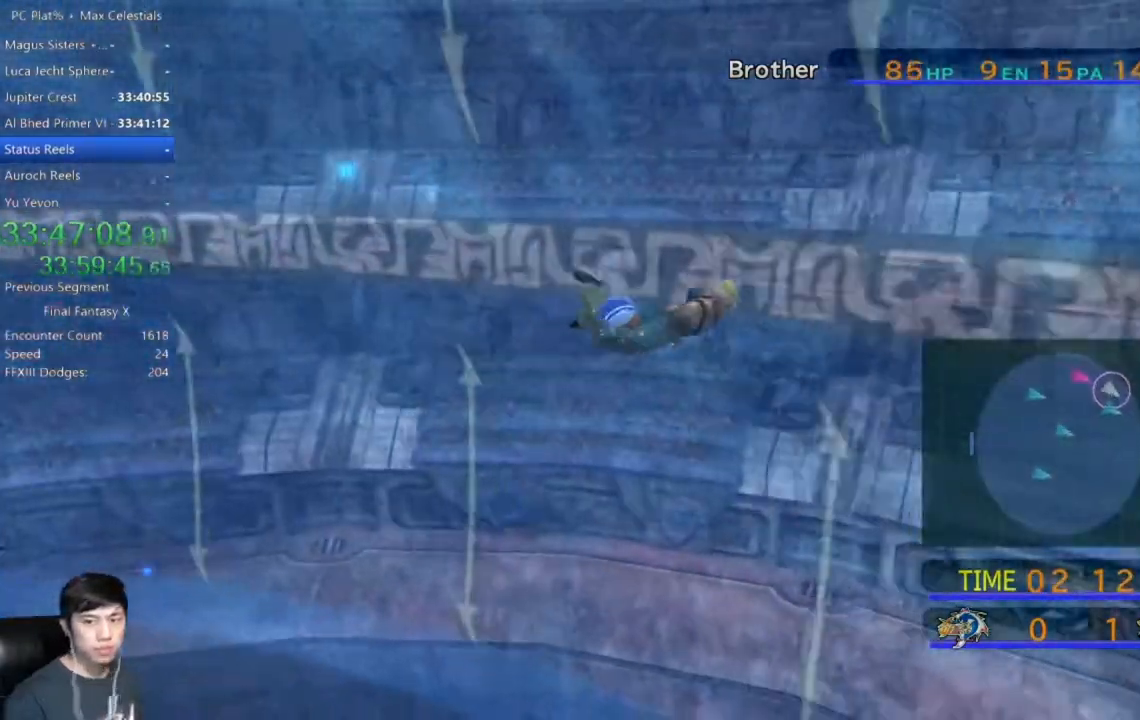
{"buttons": [], "left_stick": "down-right", "right_stick": "center", "events": []}
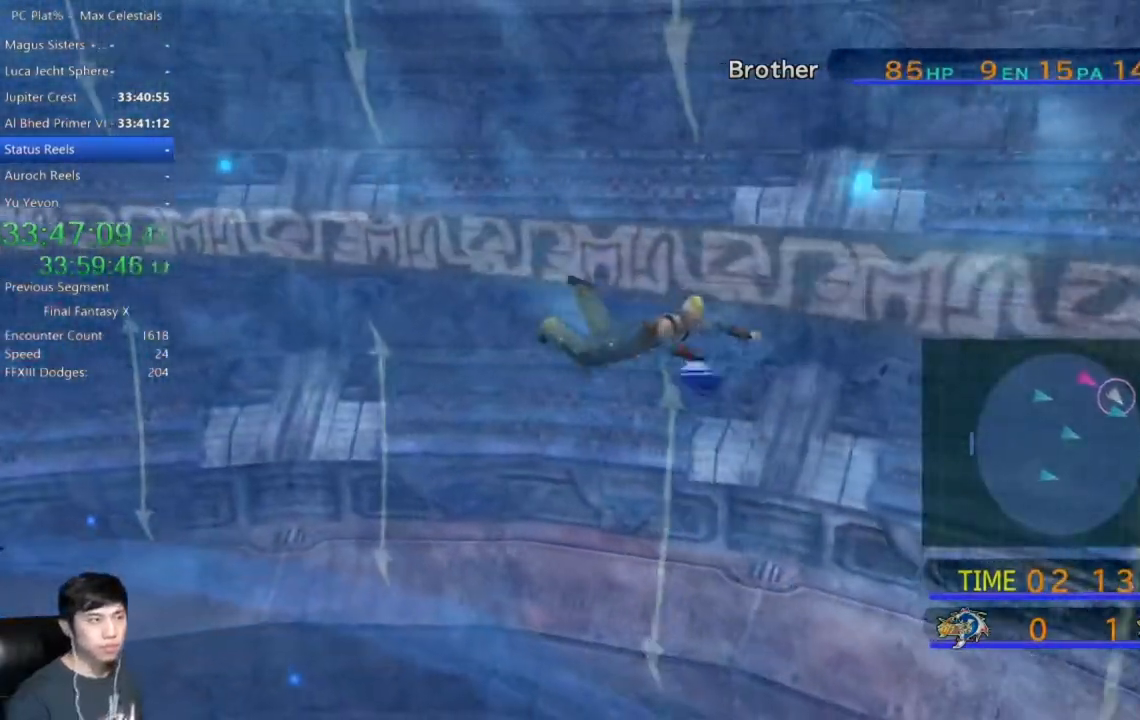
{"buttons": [], "left_stick": "down-right", "right_stick": "center", "events": []}
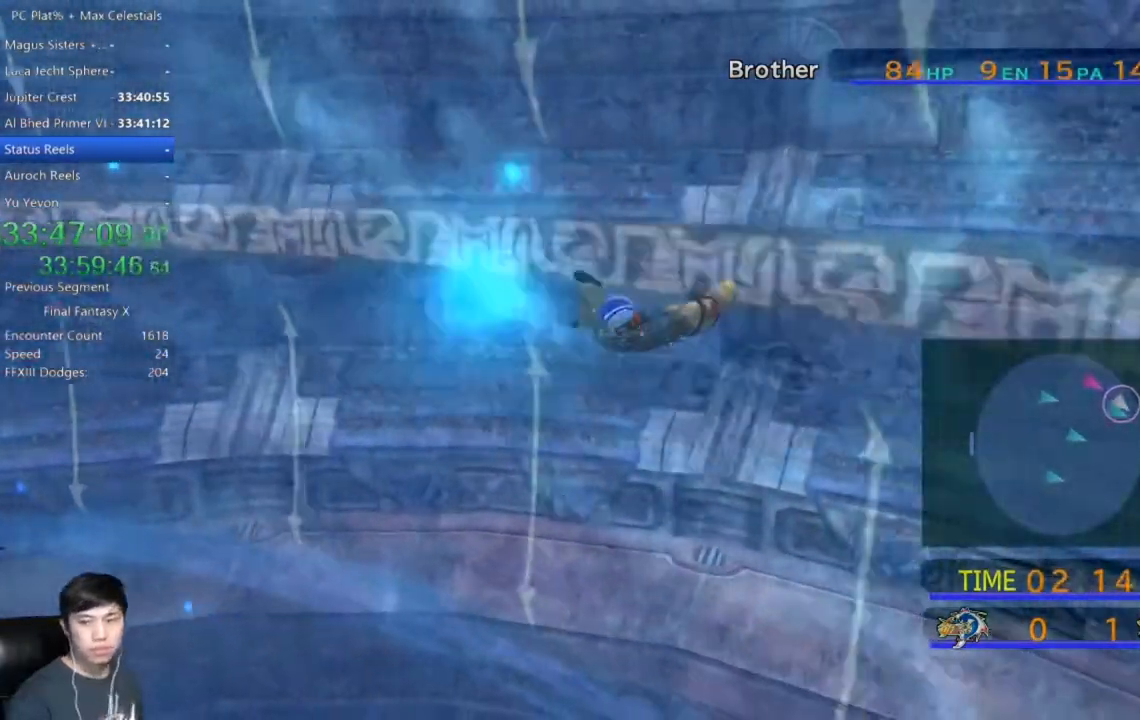
{"buttons": [], "left_stick": "down-right", "right_stick": "center", "events": []}
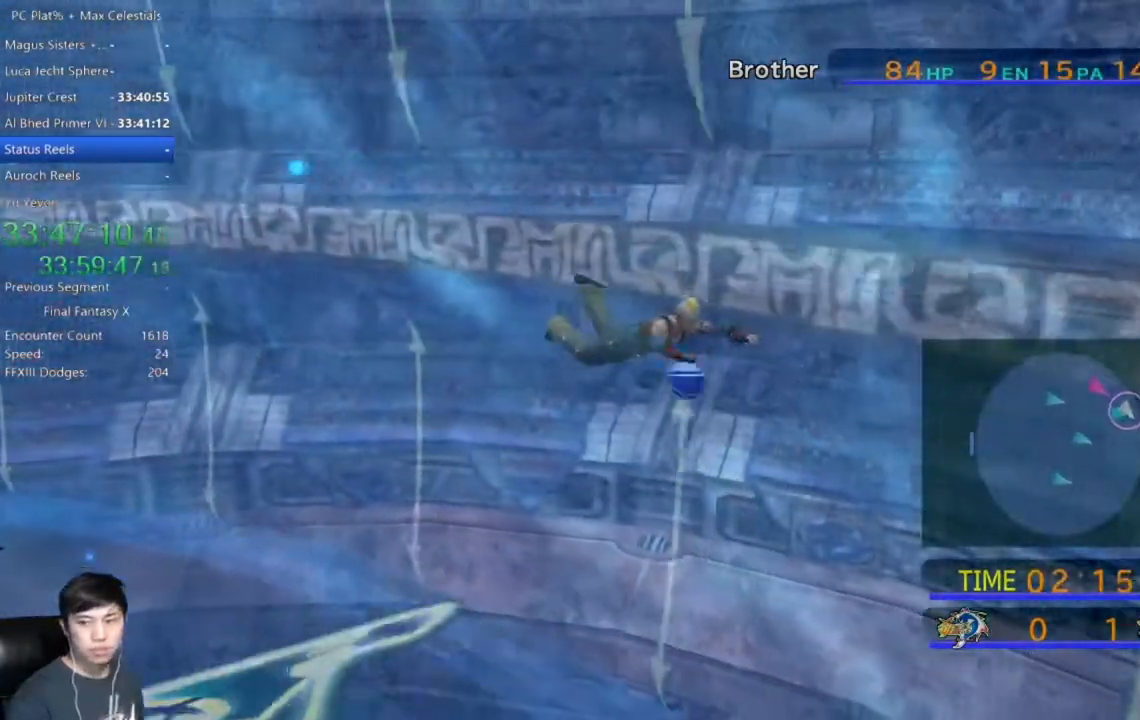
{"buttons": [], "left_stick": "down-right", "right_stick": "center", "events": []}
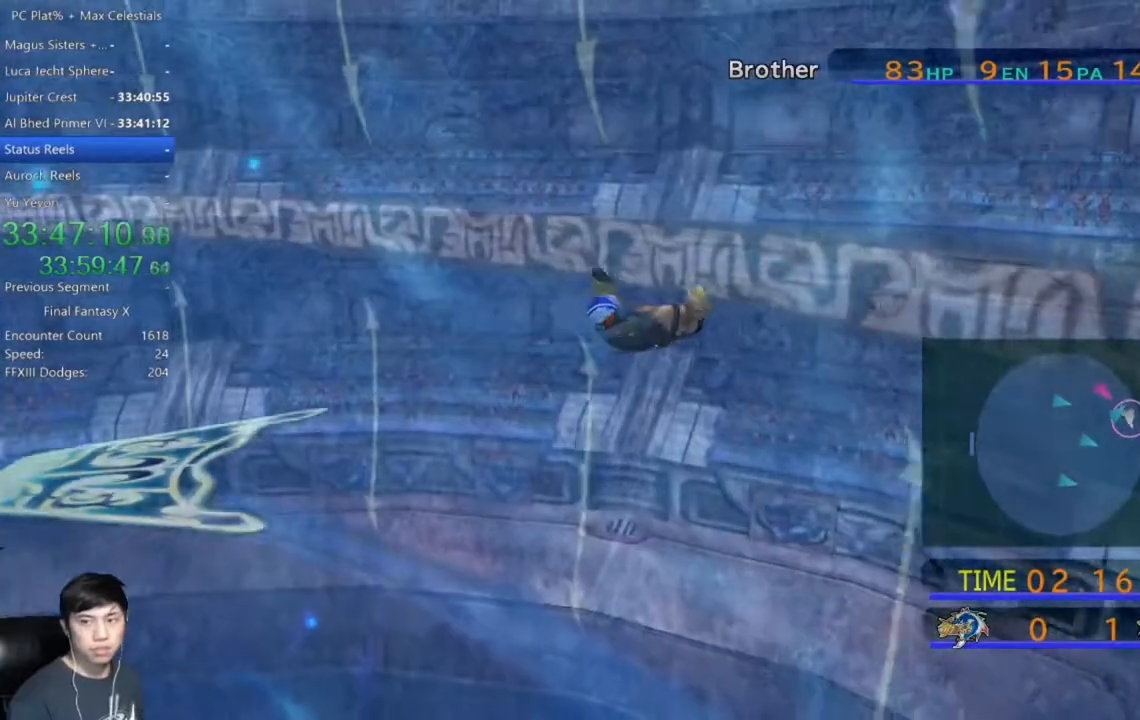
{"buttons": [], "left_stick": "down-right", "right_stick": "center", "events": []}
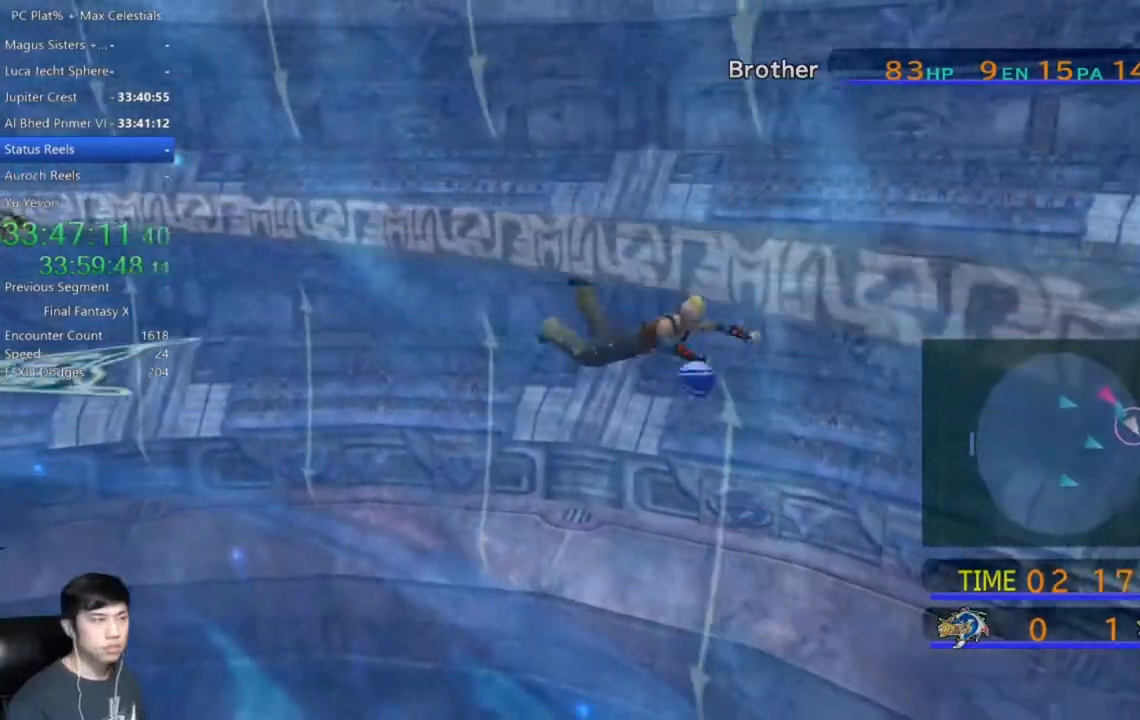
{"buttons": [], "left_stick": "down-right", "right_stick": "center", "events": []}
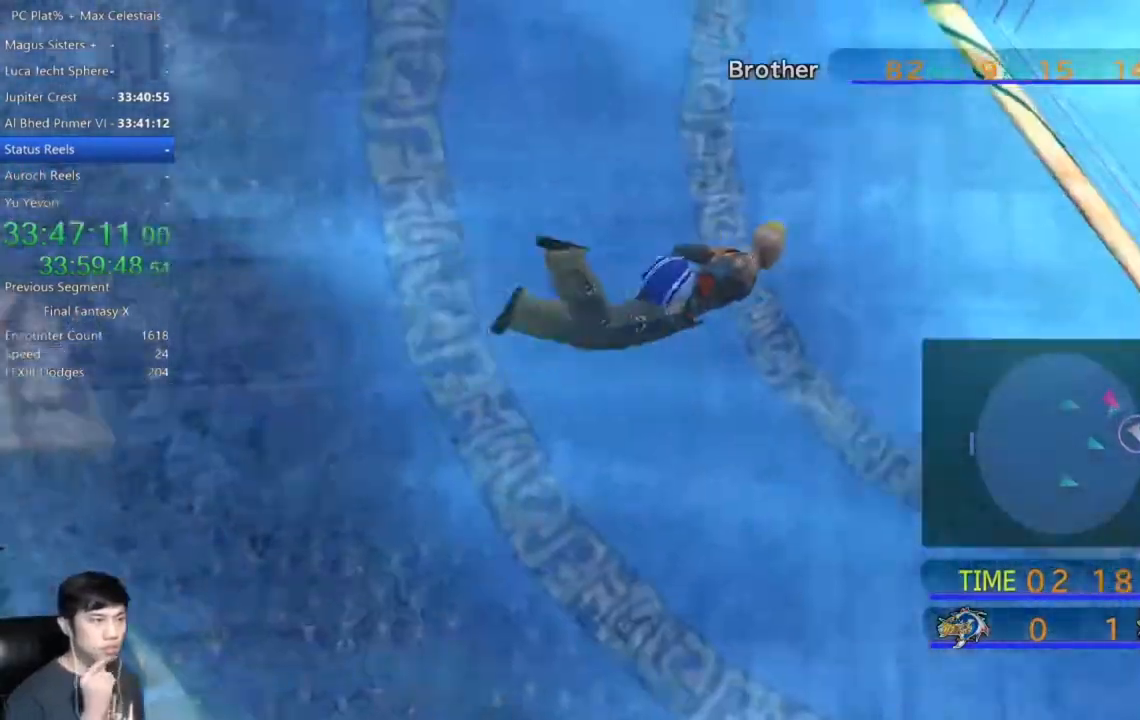
{"buttons": [], "left_stick": "down", "right_stick": "center", "events": [[233, "left_stick", "down"]]}
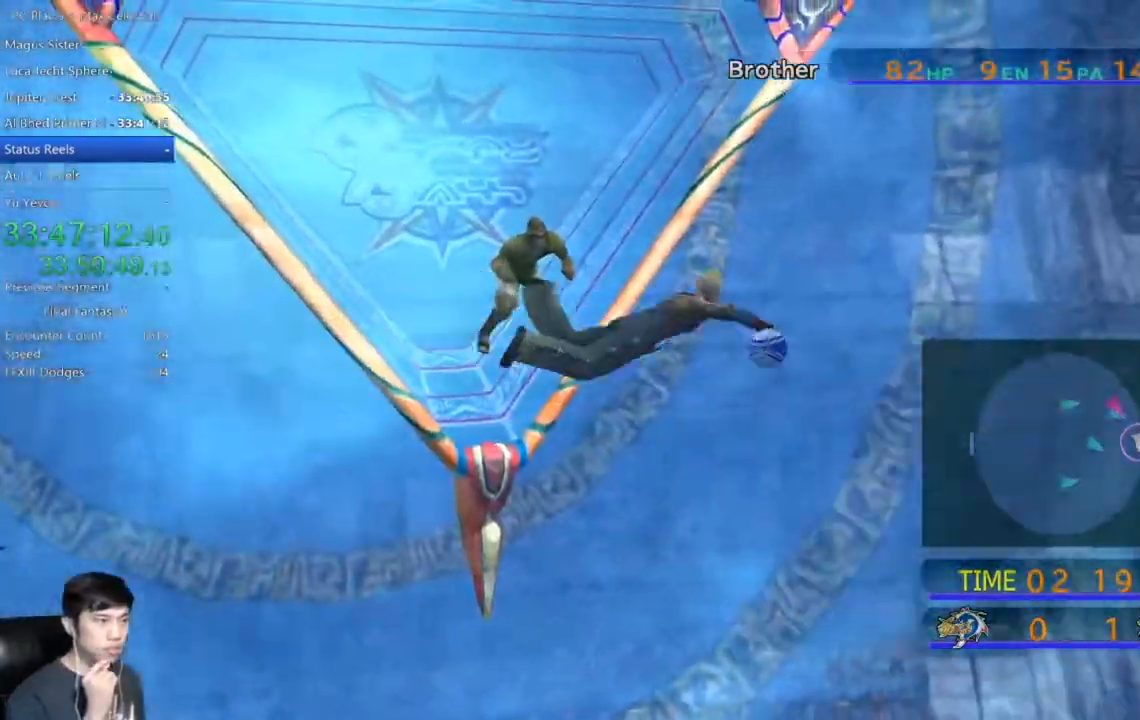
{"buttons": [], "left_stick": "down", "right_stick": "center", "events": []}
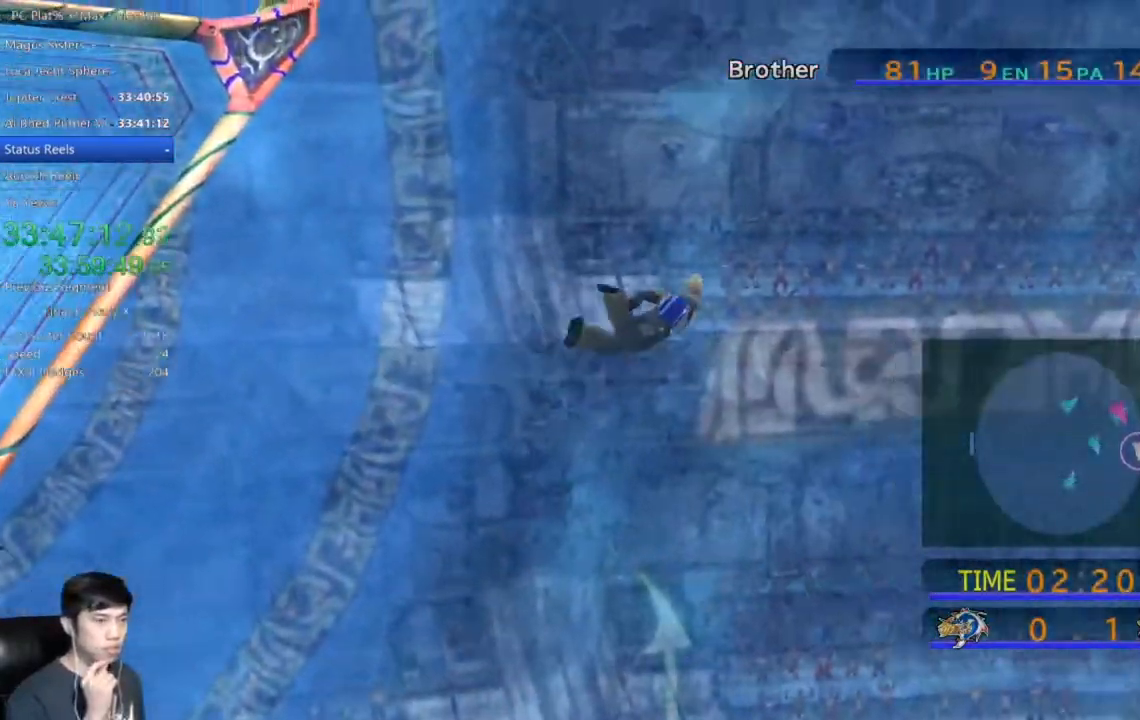
{"buttons": [], "left_stick": "down", "right_stick": "center", "events": []}
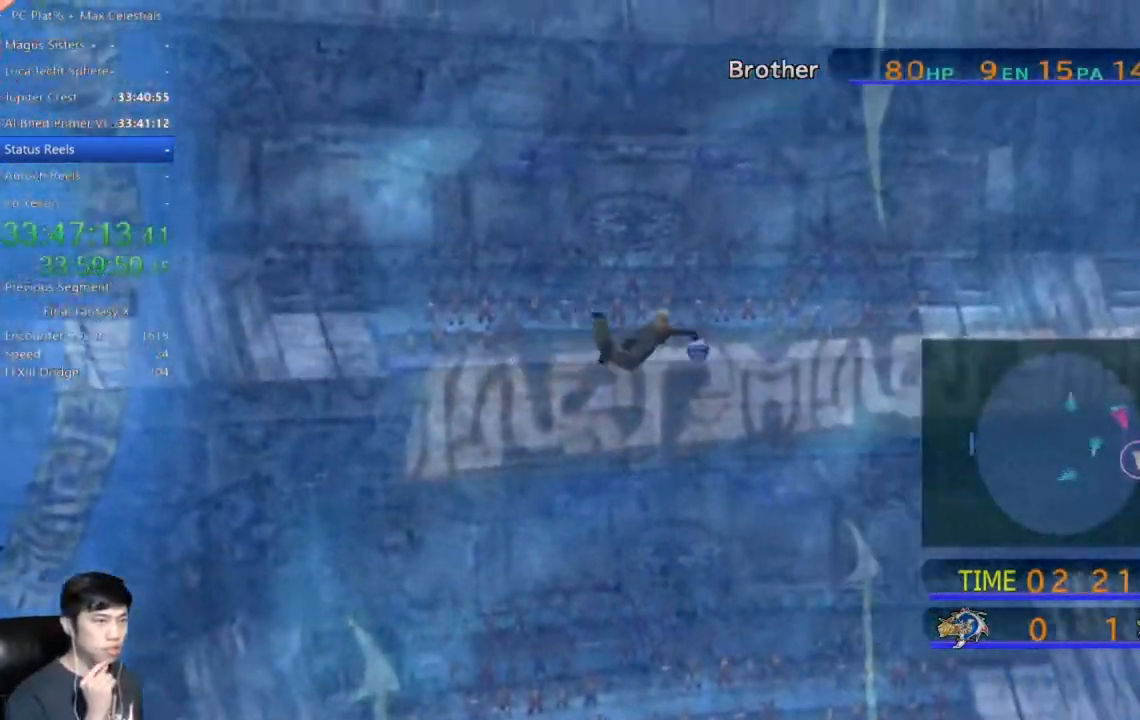
{"buttons": [], "left_stick": "down-left", "right_stick": "center", "events": [[367, "left_stick", "down-left"]]}
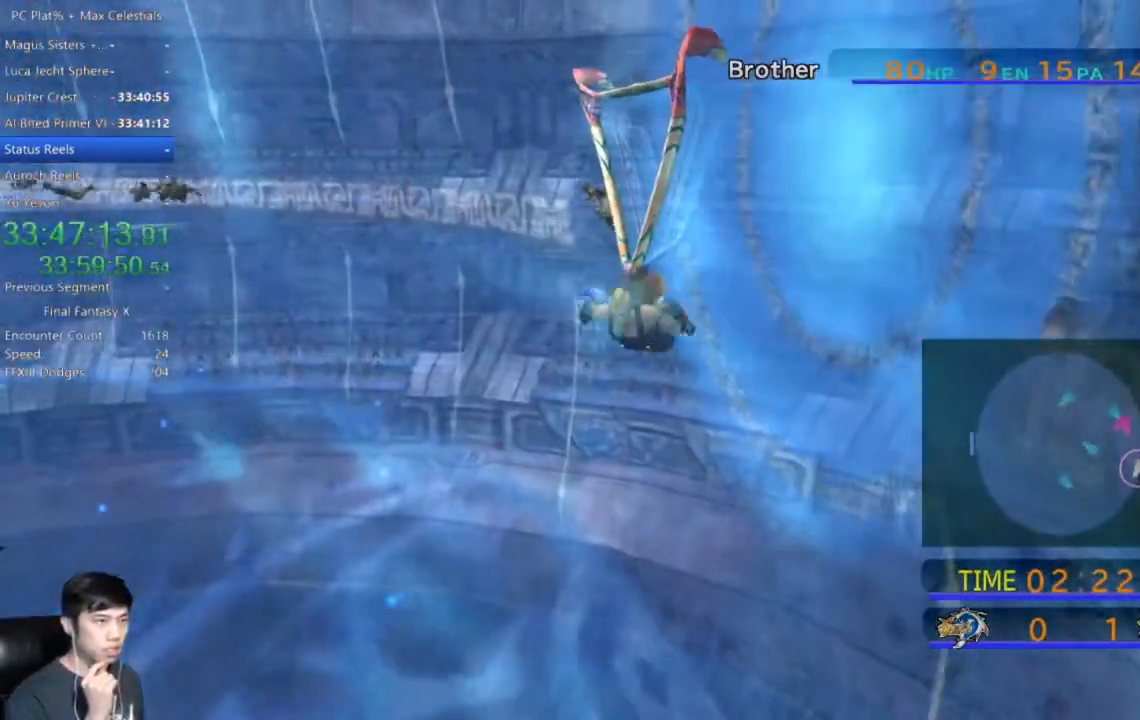
{"buttons": [], "left_stick": "down-left", "right_stick": "center", "events": []}
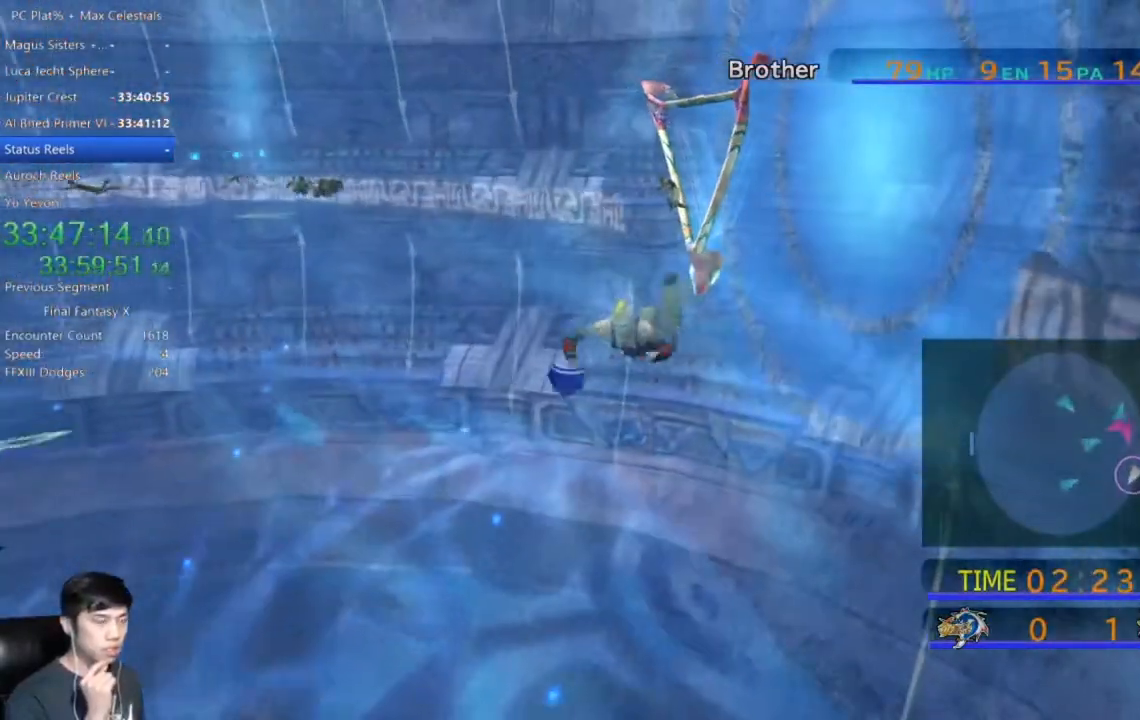
{"buttons": [], "left_stick": "down-left", "right_stick": "center", "events": []}
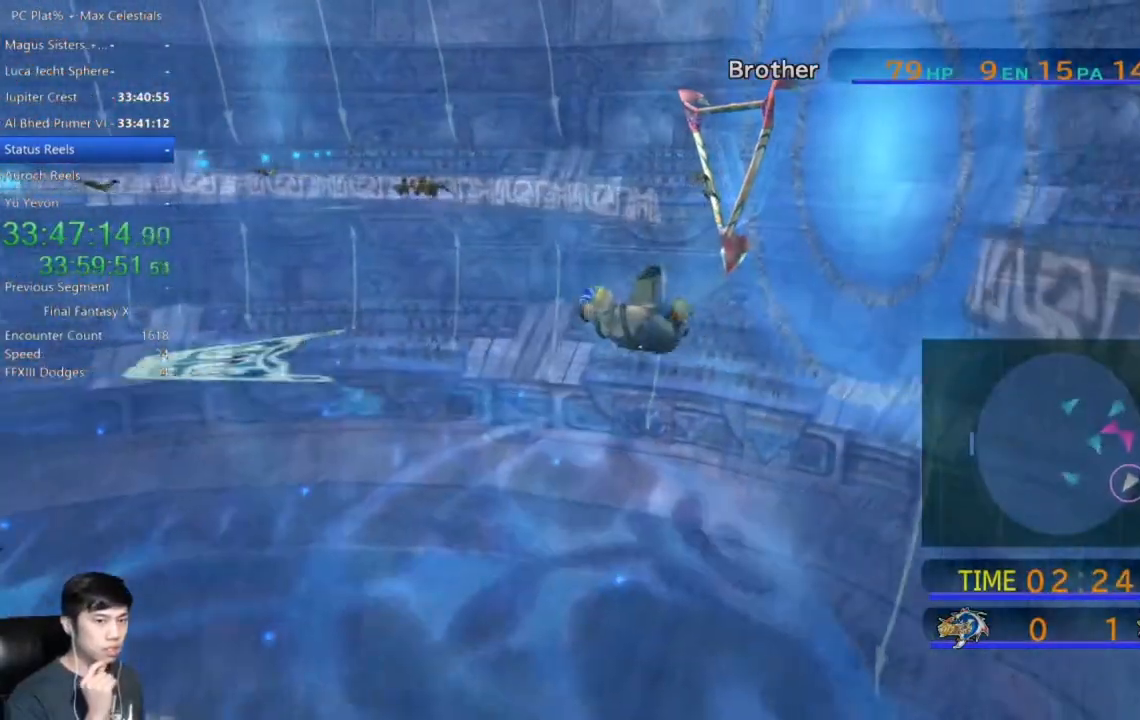
{"buttons": [], "left_stick": "down-left", "right_stick": "center", "events": []}
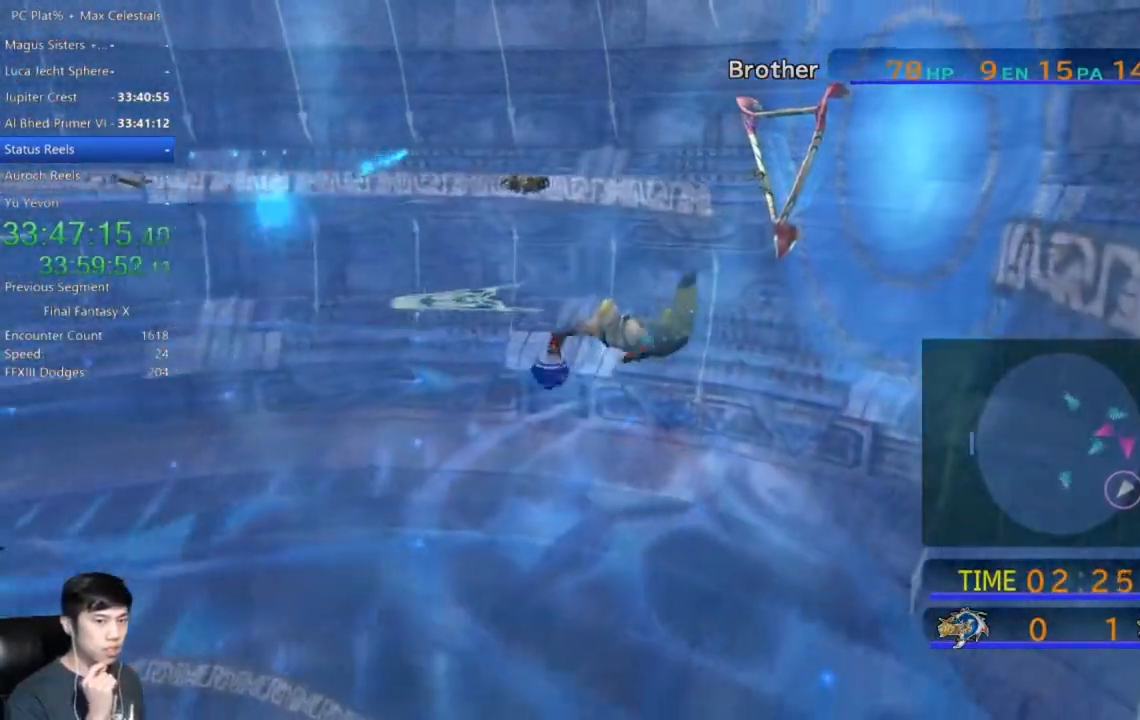
{"buttons": [], "left_stick": "down-left", "right_stick": "center", "events": []}
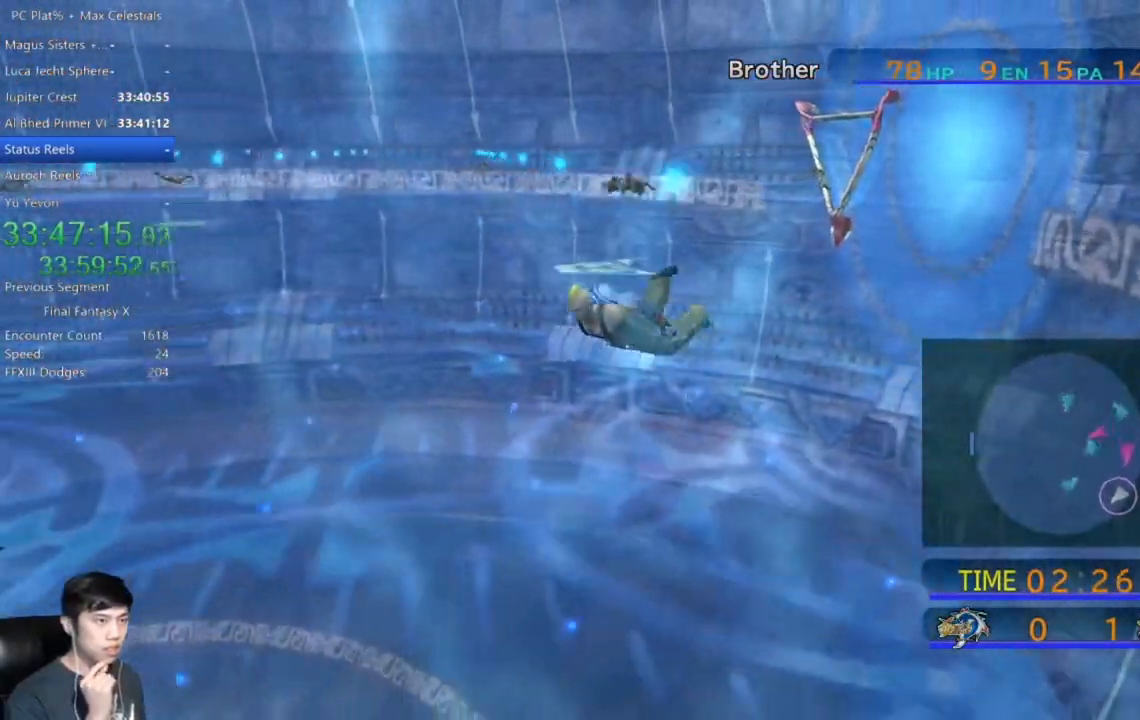
{"buttons": [], "left_stick": "down-left", "right_stick": "center", "events": []}